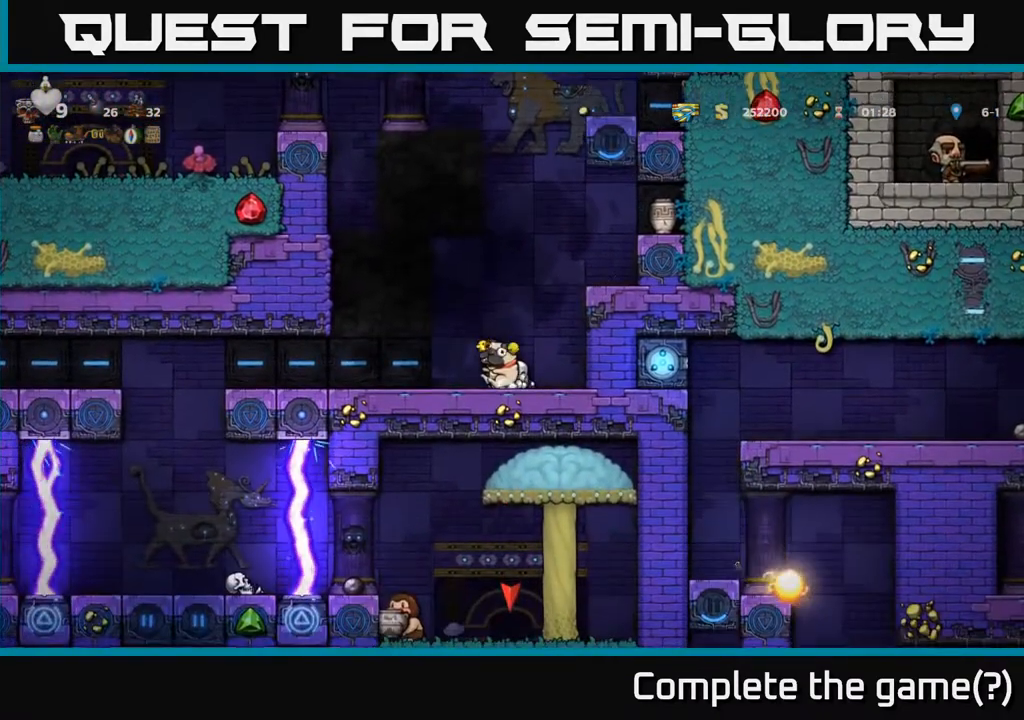
Gameplay with a controller (Xbox layout); each line is a JSON object with the inputs held at the frame after it. "events" lists button and stick changes between this image and that frame as [ms after this image, input, new state], when the widget could be followed in between. Not read: right_stick.
{"buttons": ["DPAD_DOWN"], "left_stick": "center", "events": []}
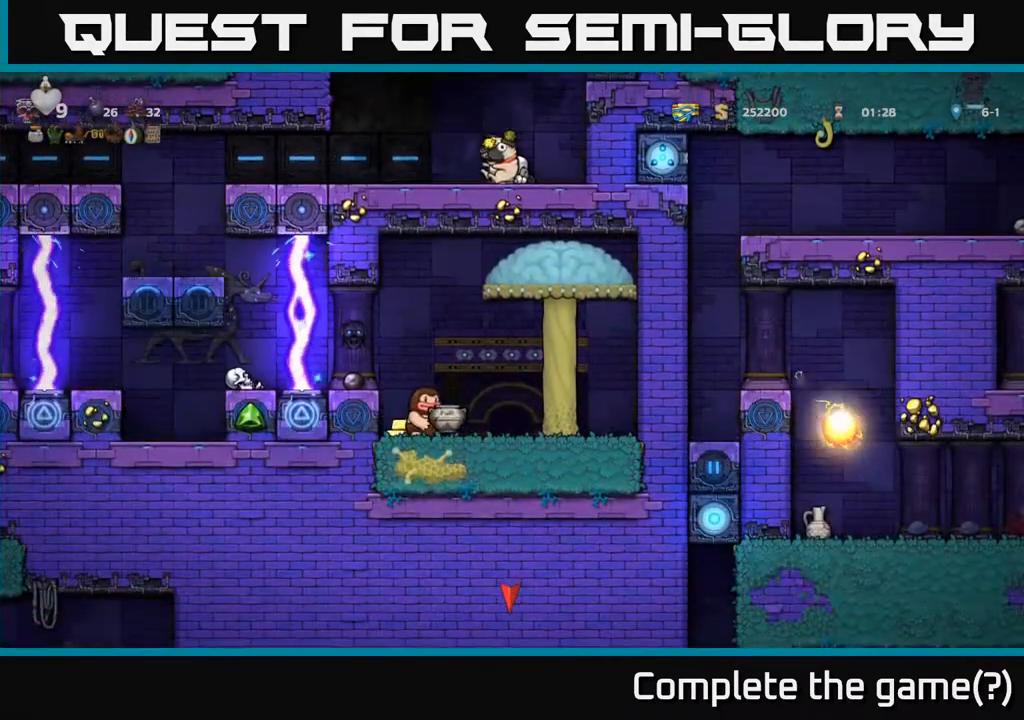
{"buttons": ["DPAD_DOWN"], "left_stick": "center", "events": []}
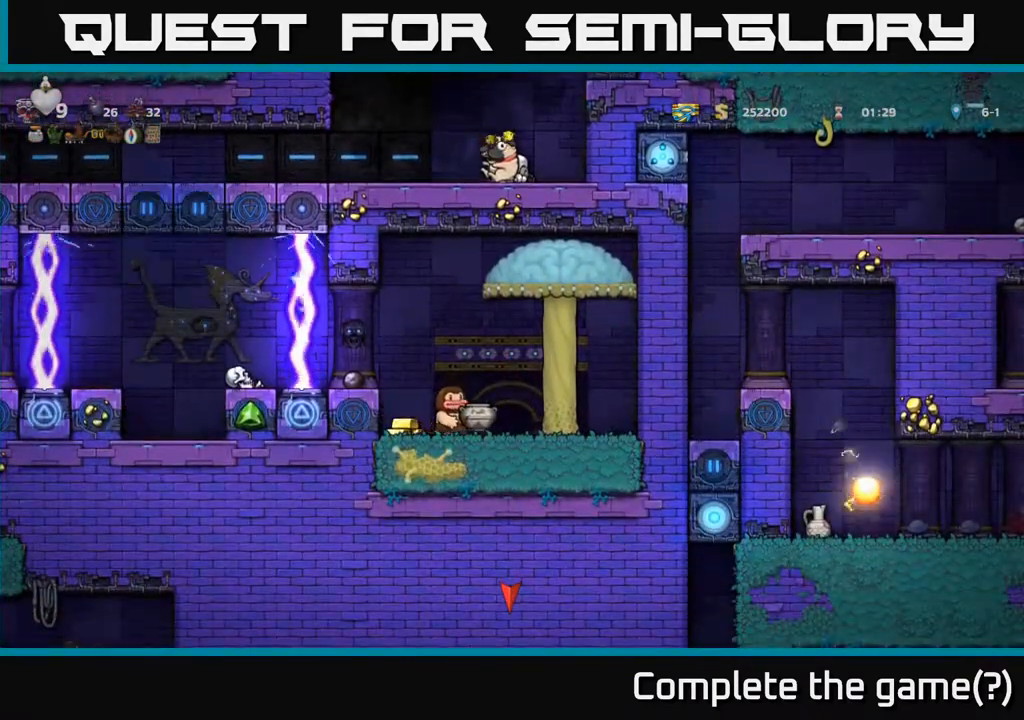
{"buttons": ["DPAD_DOWN"], "left_stick": "center", "events": []}
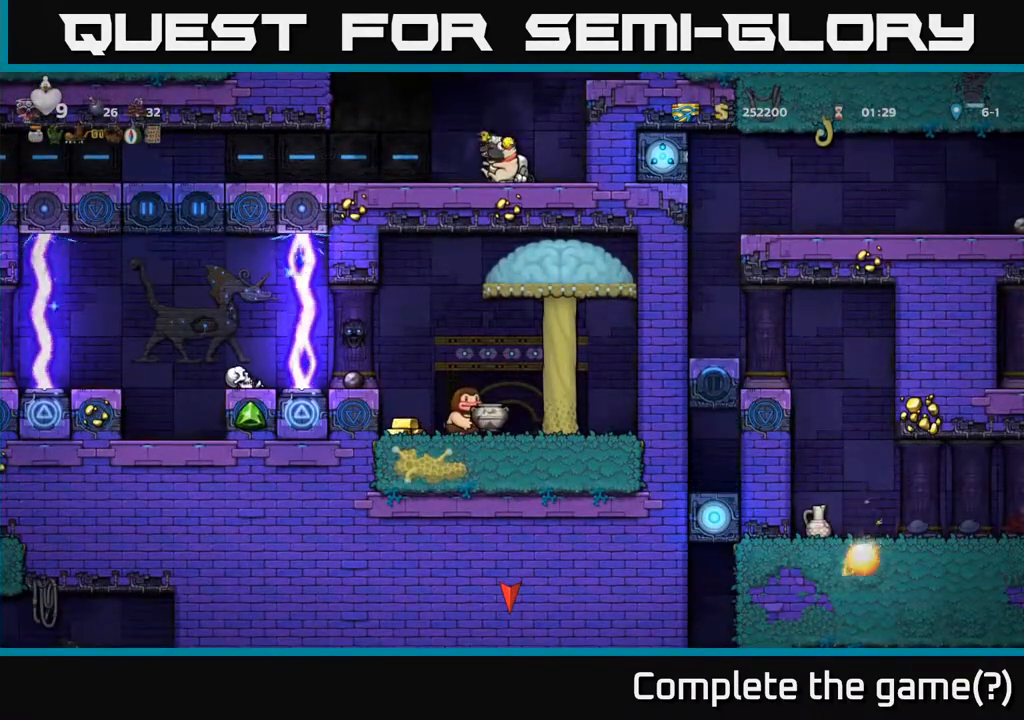
{"buttons": ["DPAD_DOWN"], "left_stick": "center", "events": []}
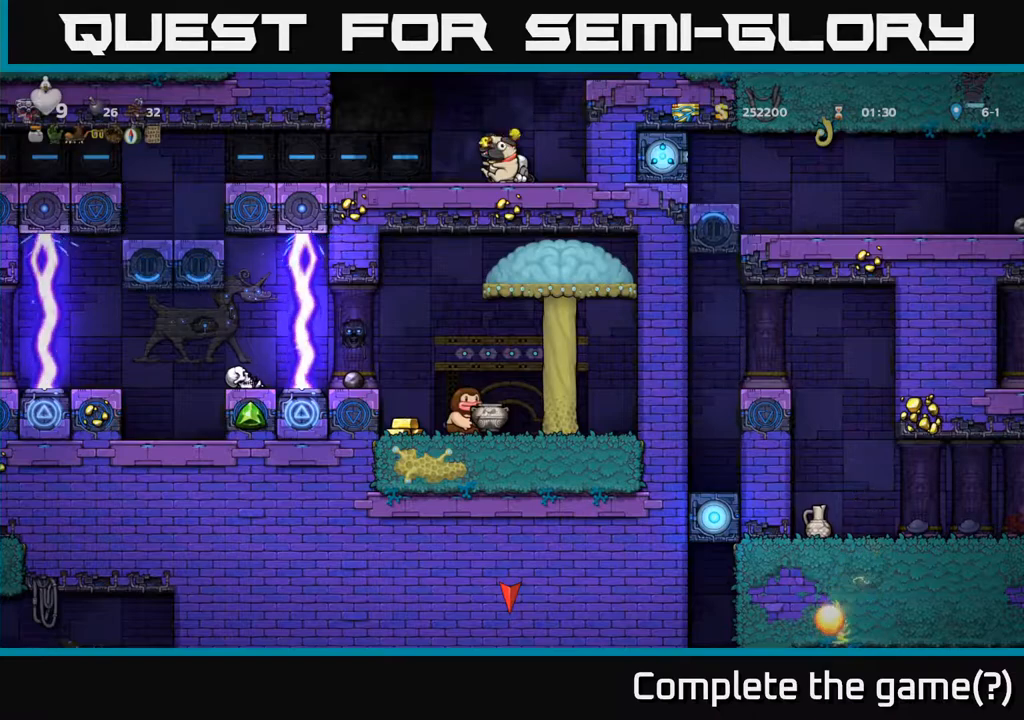
{"buttons": [], "left_stick": "center", "events": [[217, "DPAD_DOWN", "up"]]}
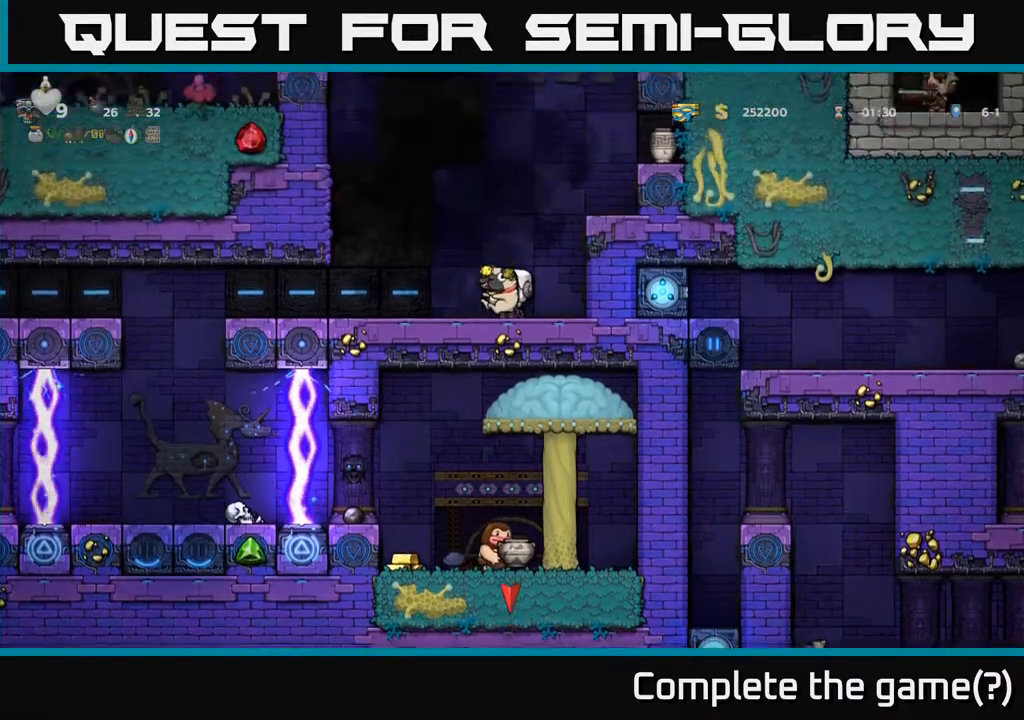
{"buttons": ["DPAD_RIGHT"], "left_stick": "center", "events": [[417, "DPAD_RIGHT", "down"]]}
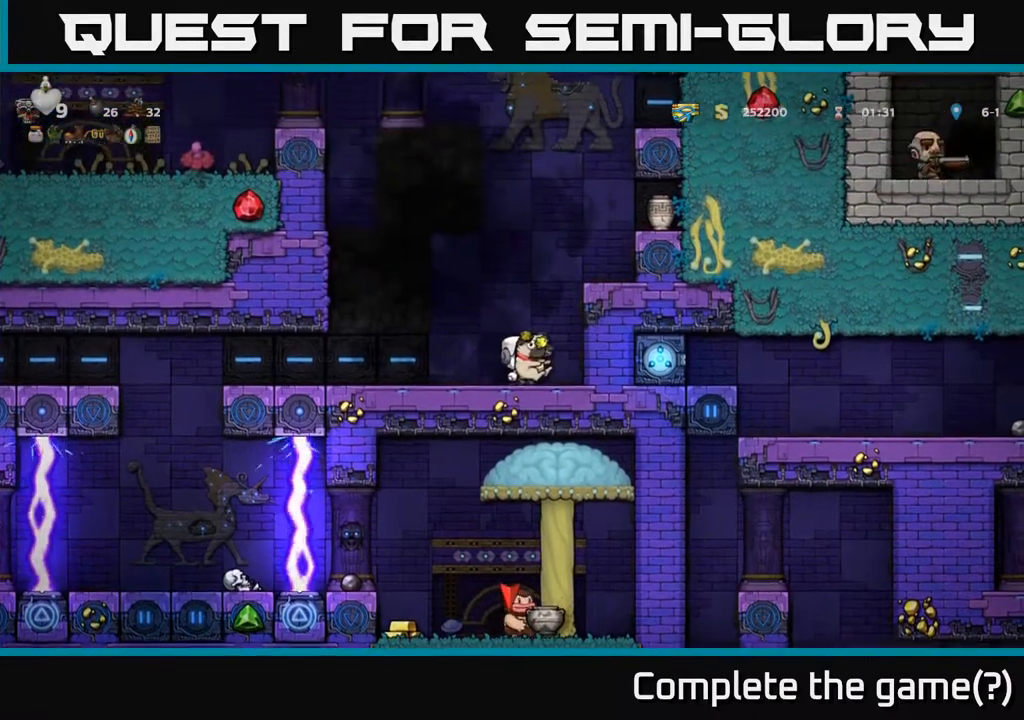
{"buttons": [], "left_stick": "center", "events": [[183, "DPAD_RIGHT", "up"]]}
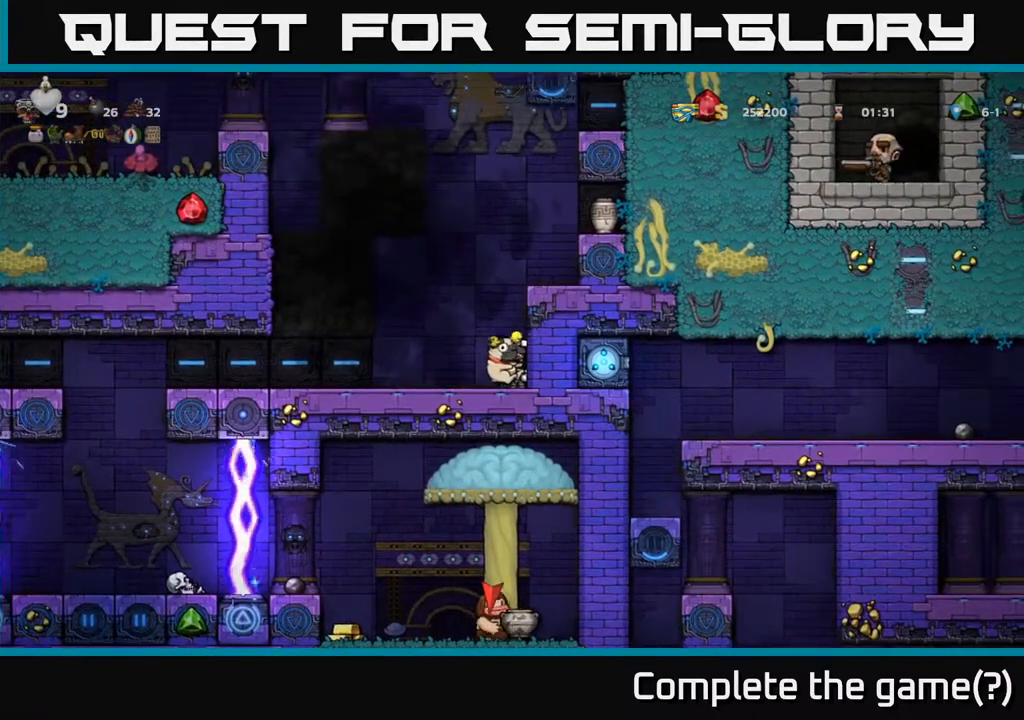
{"buttons": ["DPAD_LEFT"], "left_stick": "center", "events": [[250, "DPAD_LEFT", "down"]]}
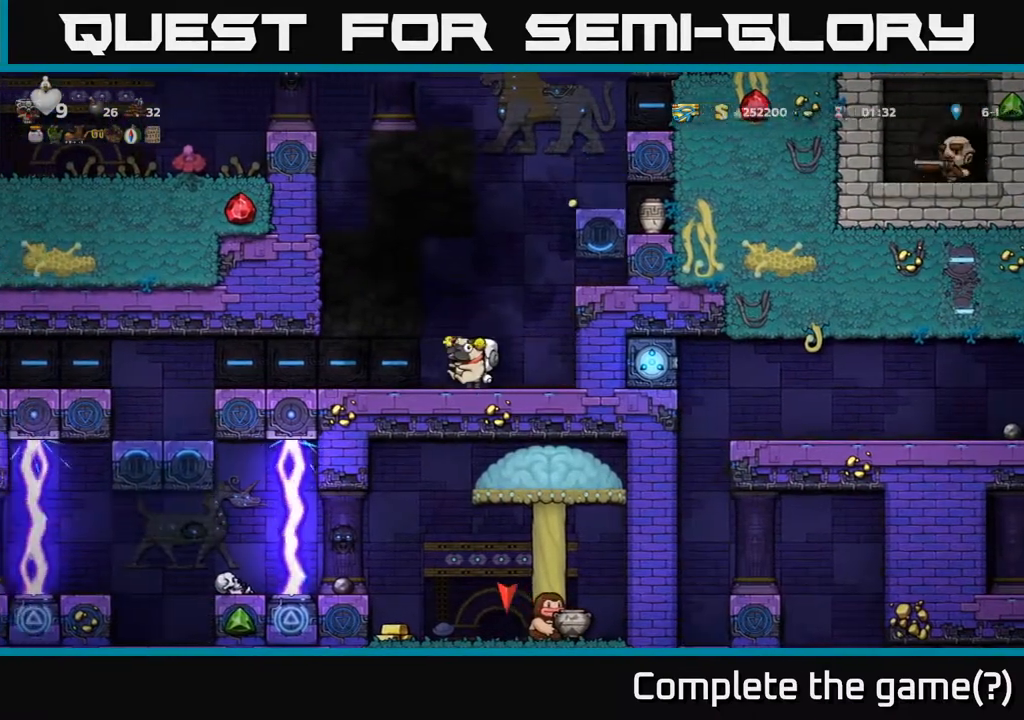
{"buttons": ["DPAD_LEFT"], "left_stick": "center", "events": [[33, "DPAD_LEFT", "up"], [233, "DPAD_LEFT", "down"]]}
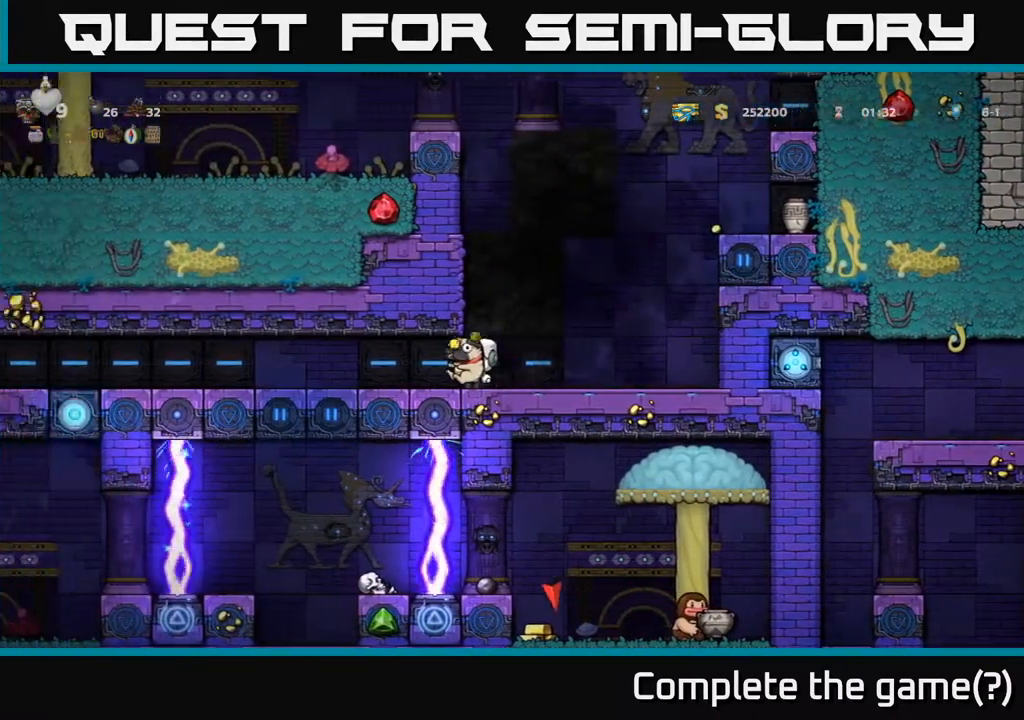
{"buttons": ["DPAD_RIGHT"], "left_stick": "center", "events": [[350, "DPAD_LEFT", "up"], [417, "DPAD_RIGHT", "down"]]}
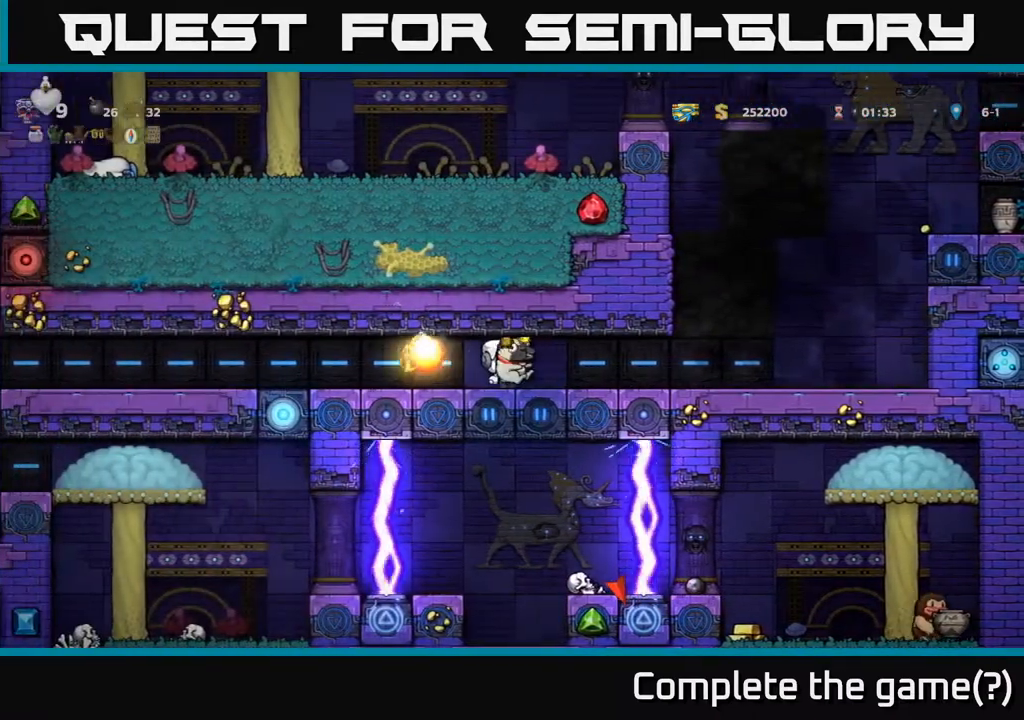
{"buttons": ["DPAD_RIGHT"], "left_stick": "center", "events": [[117, "DPAD_RIGHT", "up"], [317, "DPAD_RIGHT", "down"]]}
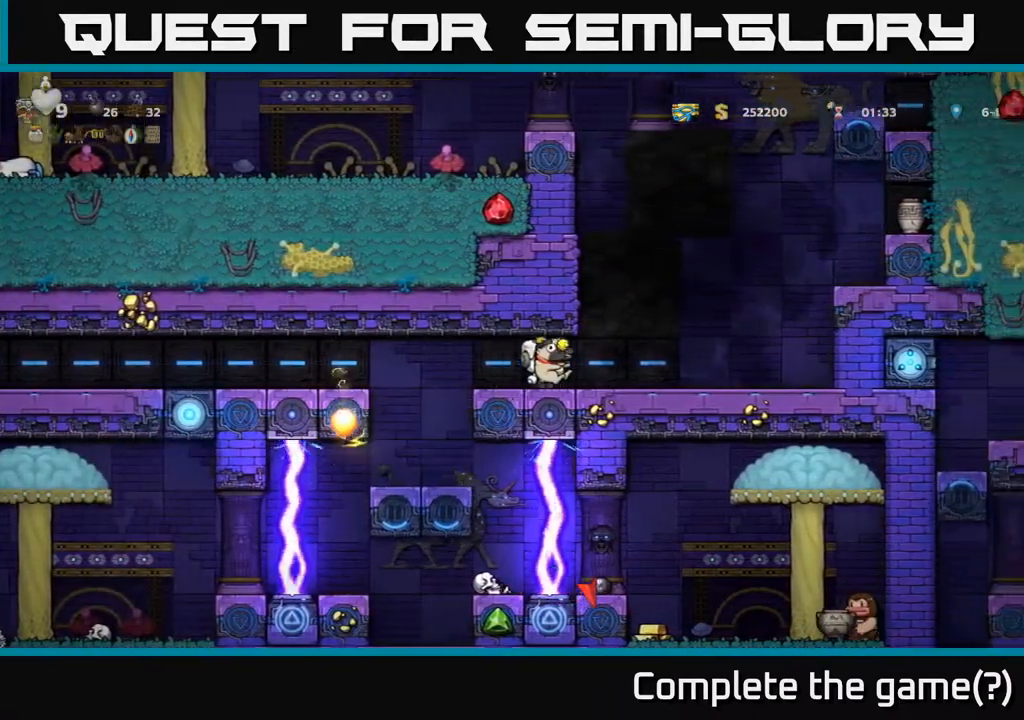
{"buttons": ["DPAD_LEFT"], "left_stick": "center", "events": [[33, "DPAD_RIGHT", "up"], [350, "DPAD_LEFT", "down"]]}
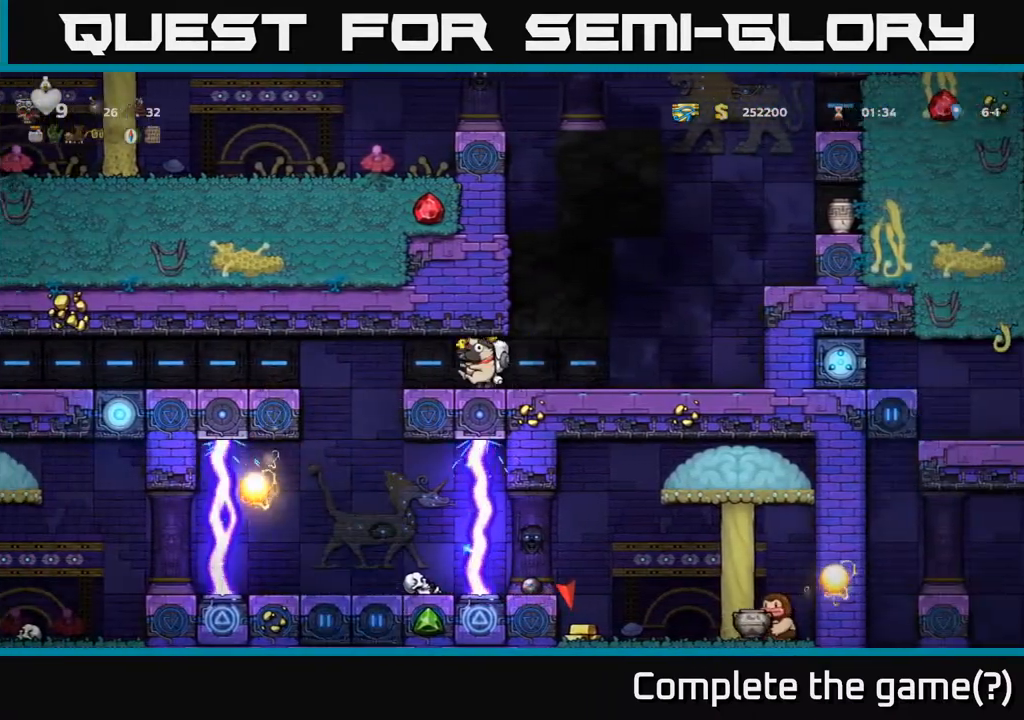
{"buttons": ["A", "DPAD_LEFT"], "left_stick": "center", "events": [[500, "A", "down"]]}
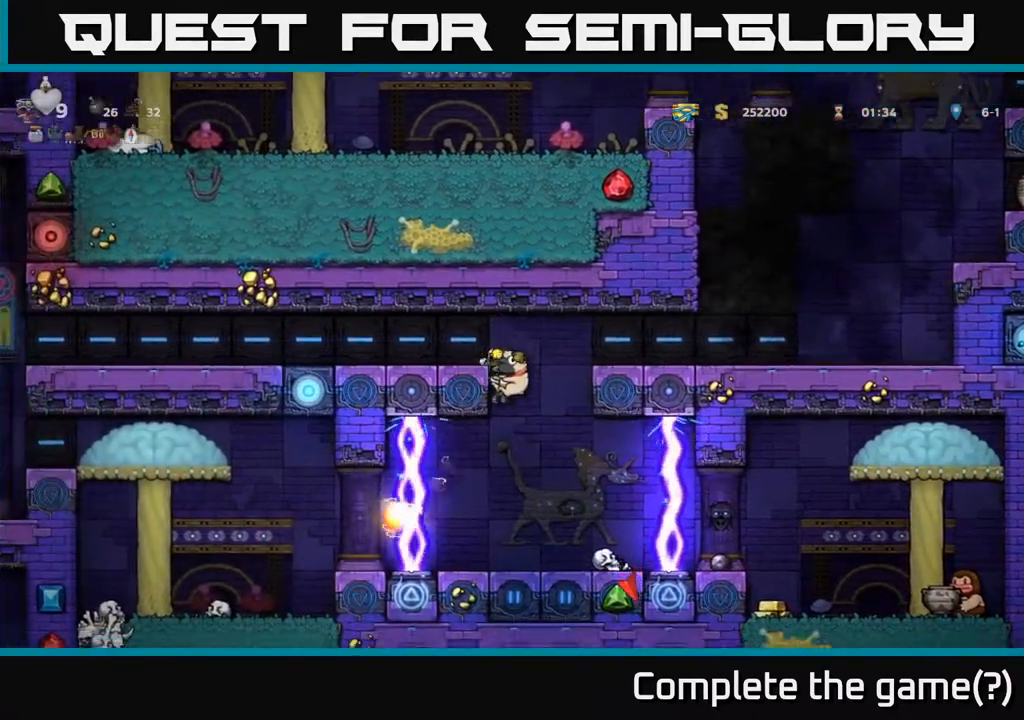
{"buttons": ["DPAD_LEFT"], "left_stick": "center", "events": [[117, "A", "up"], [267, "DPAD_LEFT", "up"], [417, "DPAD_LEFT", "down"]]}
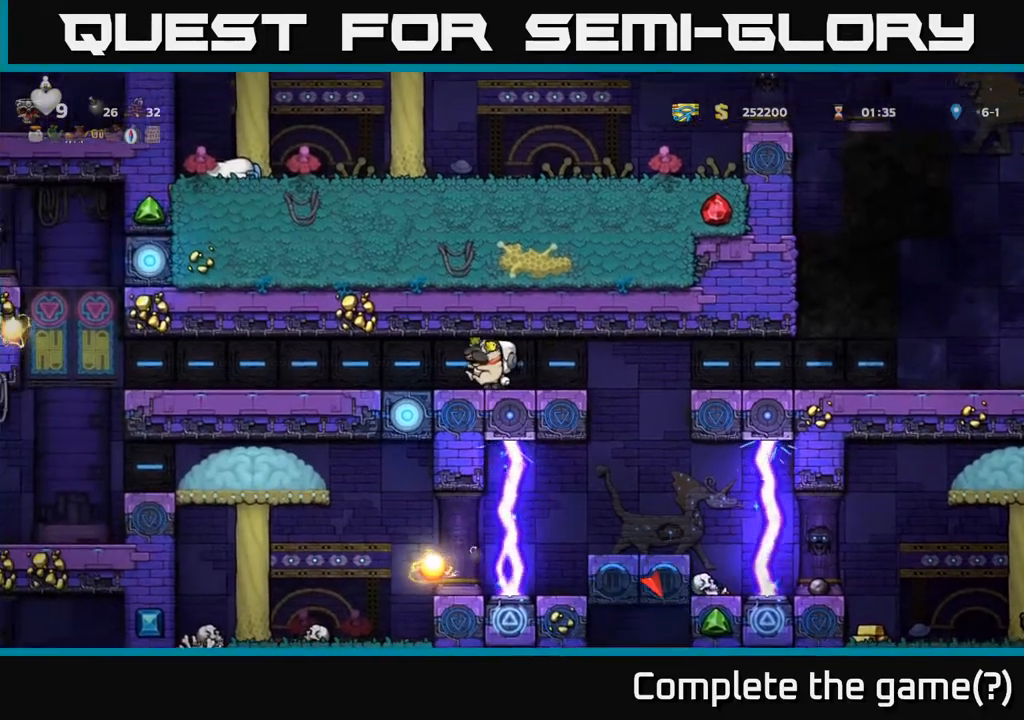
{"buttons": [], "left_stick": "center", "events": [[450, "DPAD_LEFT", "up"]]}
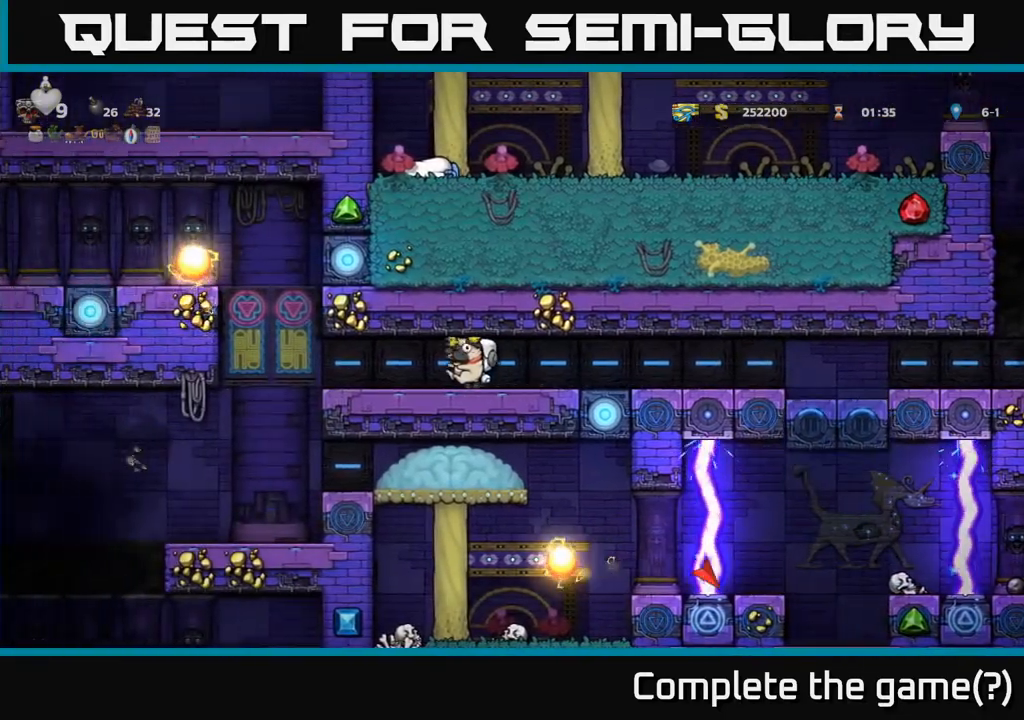
{"buttons": ["DPAD_LEFT"], "left_stick": "center", "events": [[33, "DPAD_LEFT", "down"], [333, "DPAD_LEFT", "up"], [467, "DPAD_LEFT", "down"]]}
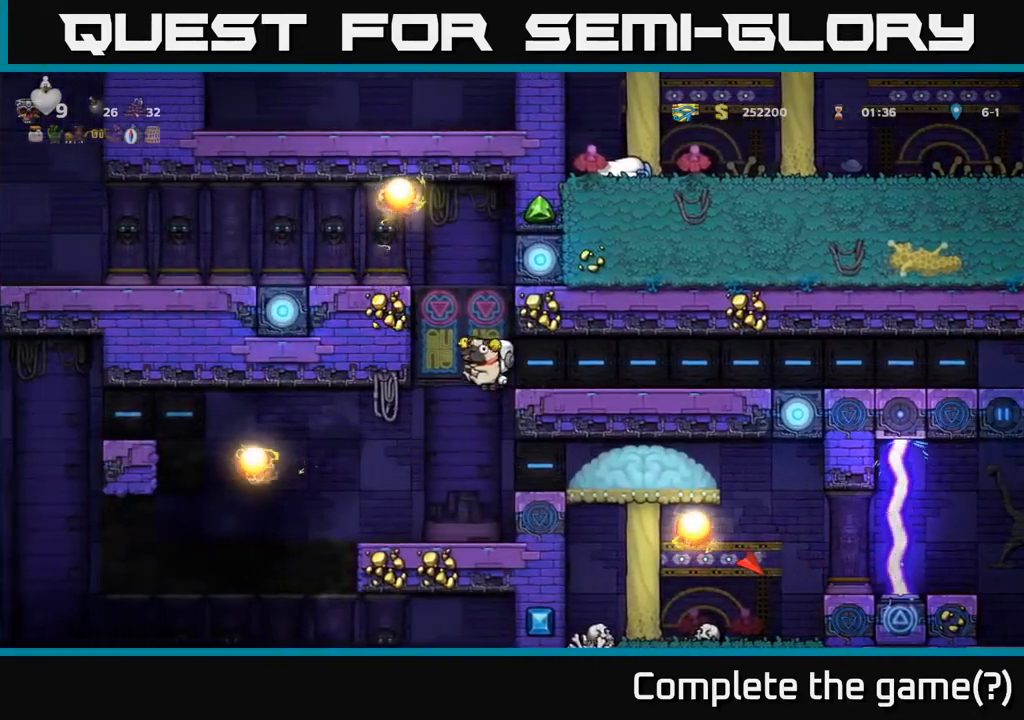
{"buttons": [], "left_stick": "center", "events": [[67, "DPAD_LEFT", "up"]]}
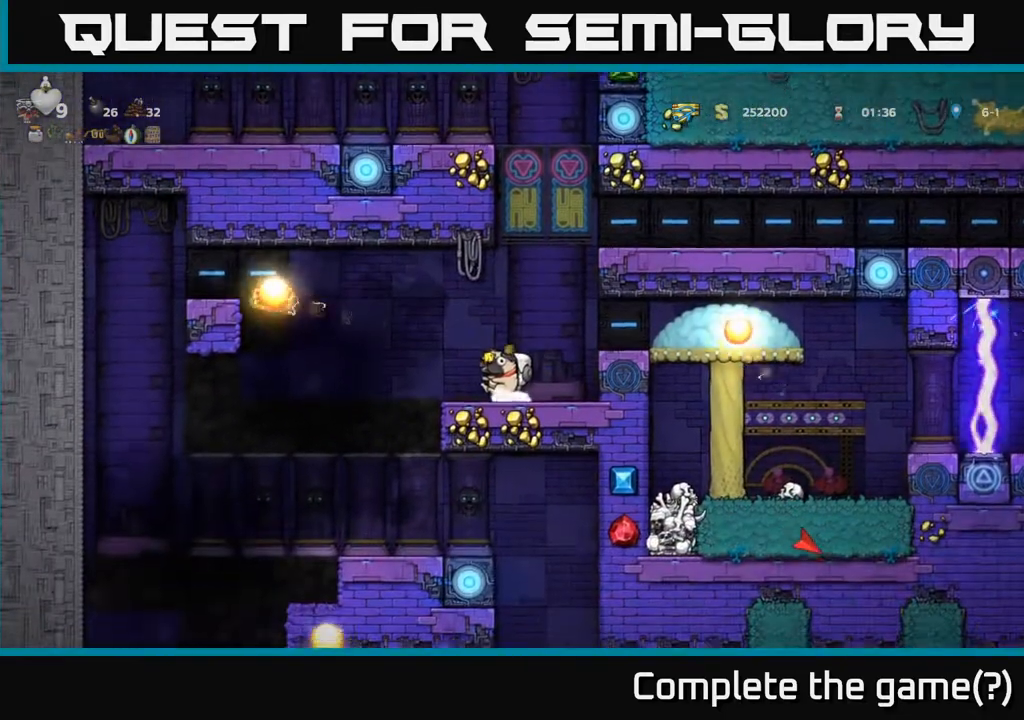
{"buttons": [], "left_stick": "center", "events": []}
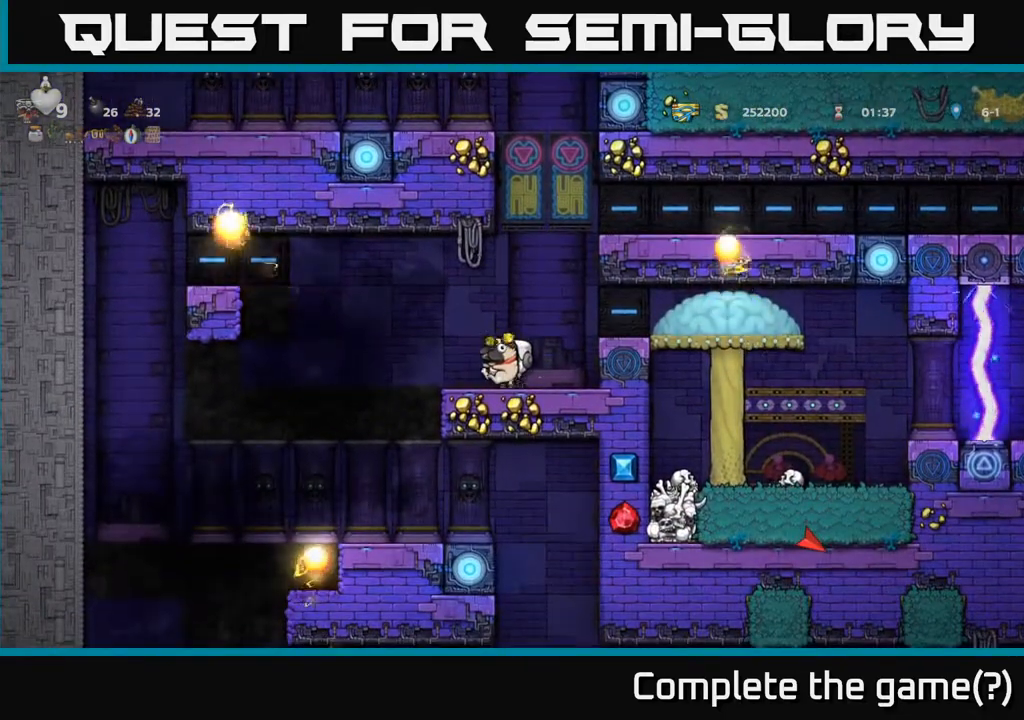
{"buttons": [], "left_stick": "center", "events": []}
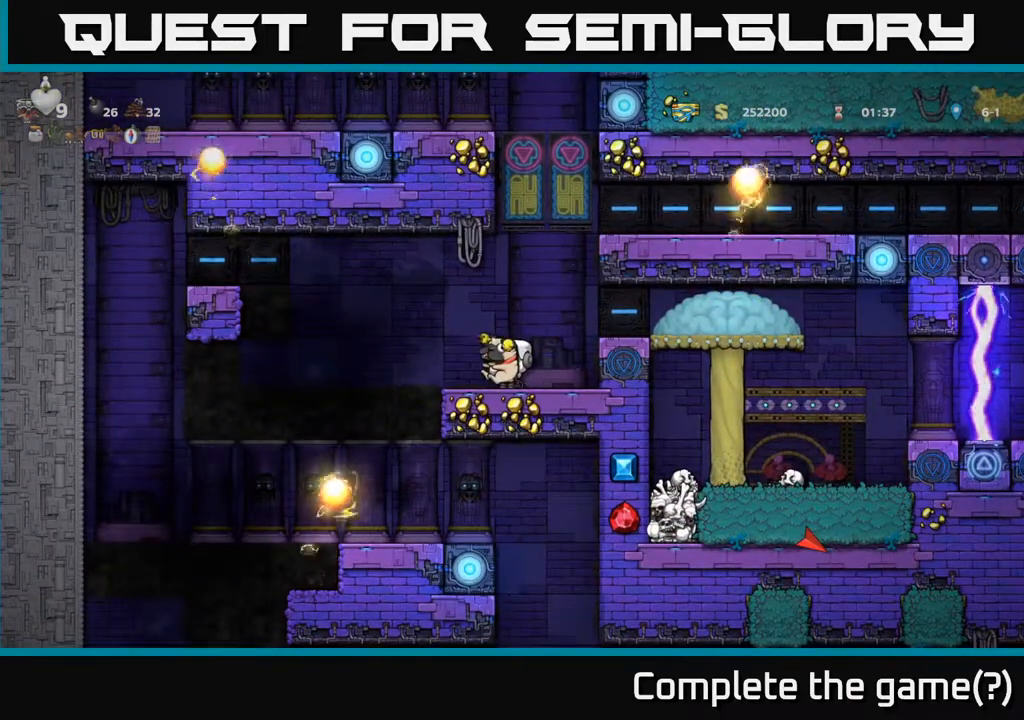
{"buttons": [], "left_stick": "center", "events": []}
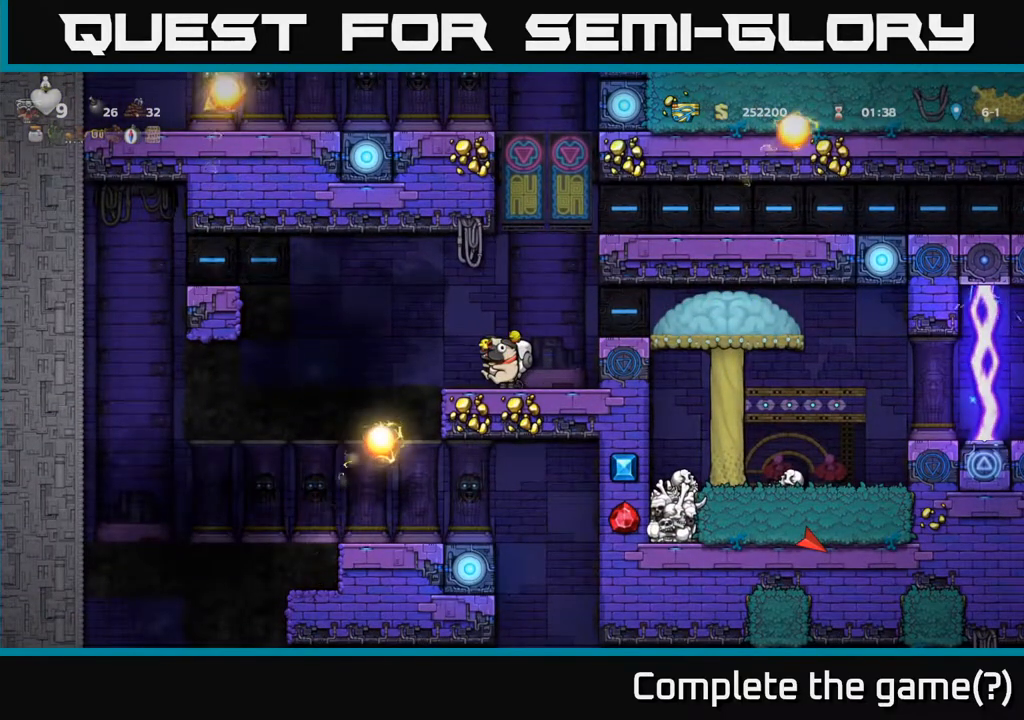
{"buttons": ["DPAD_LEFT"], "left_stick": "center", "events": [[333, "DPAD_LEFT", "down"], [367, "A", "down"], [450, "A", "up"]]}
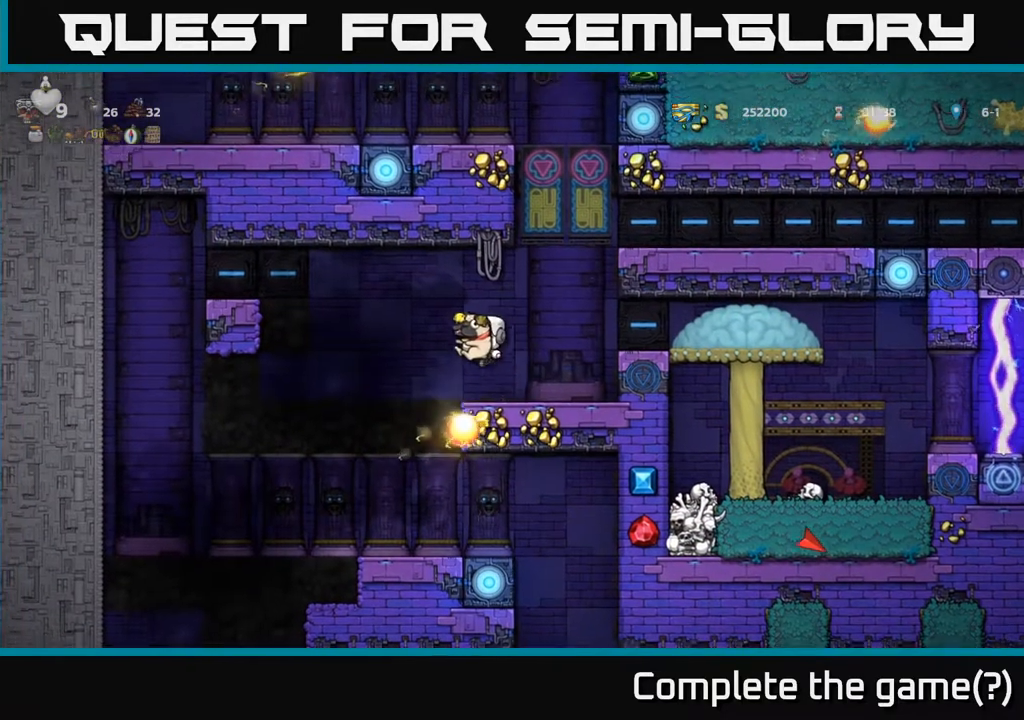
{"buttons": [], "left_stick": "center", "events": [[183, "DPAD_LEFT", "up"], [300, "DPAD_RIGHT", "down"], [367, "DPAD_RIGHT", "up"]]}
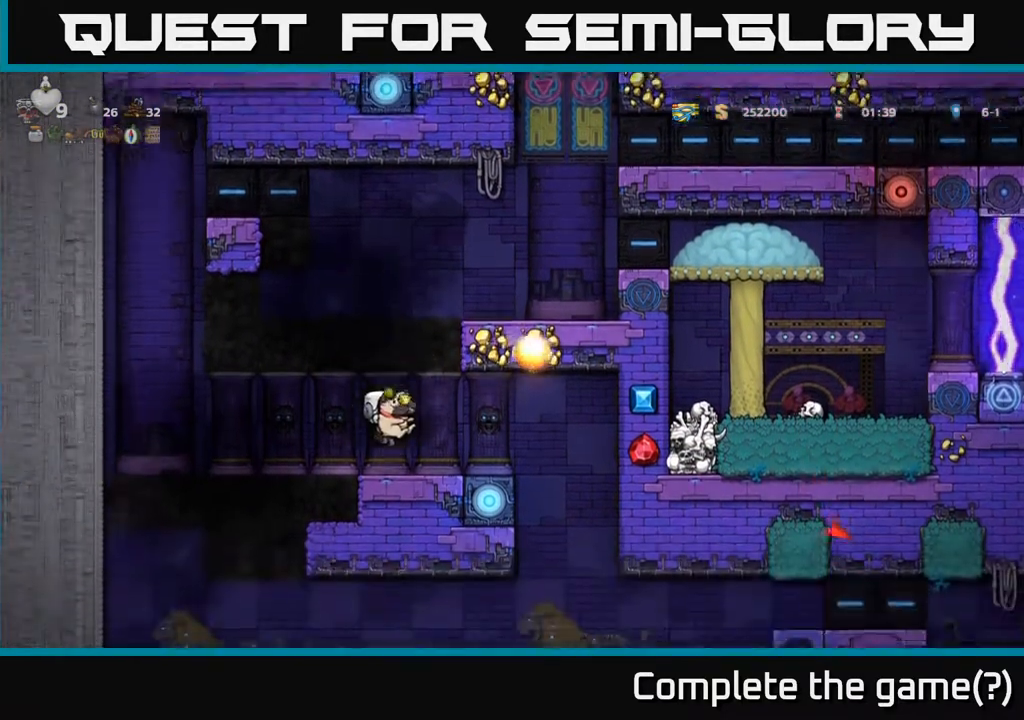
{"buttons": ["DPAD_DOWN"], "left_stick": "center", "events": [[100, "DPAD_DOWN", "down"]]}
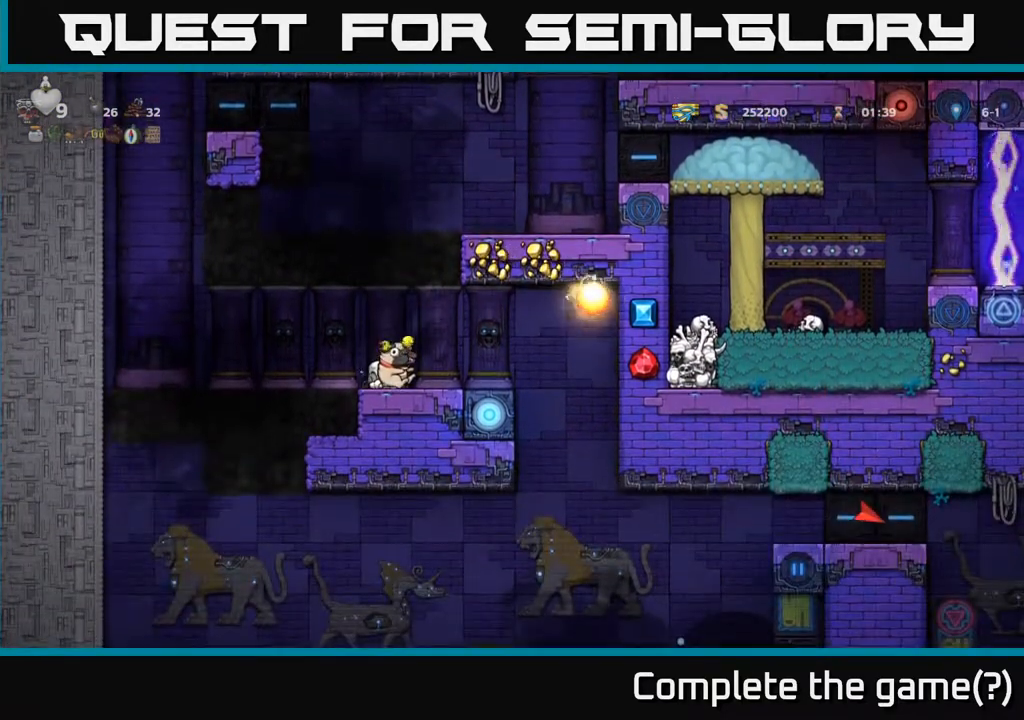
{"buttons": ["DPAD_DOWN"], "left_stick": "center", "events": []}
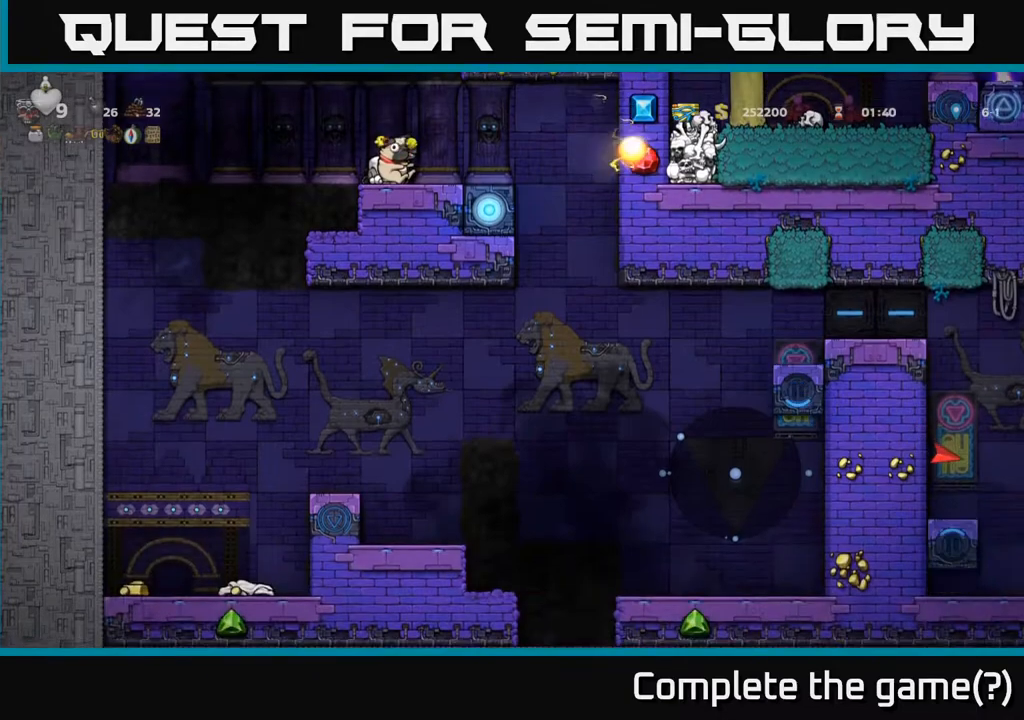
{"buttons": ["DPAD_DOWN"], "left_stick": "center", "events": []}
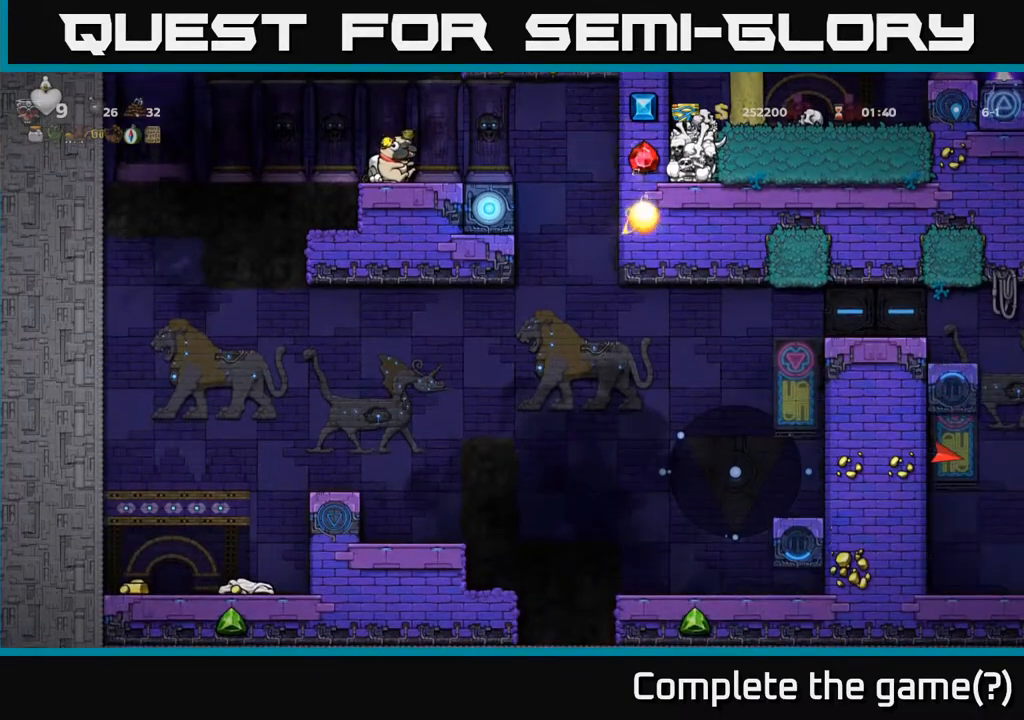
{"buttons": ["DPAD_DOWN"], "left_stick": "center", "events": []}
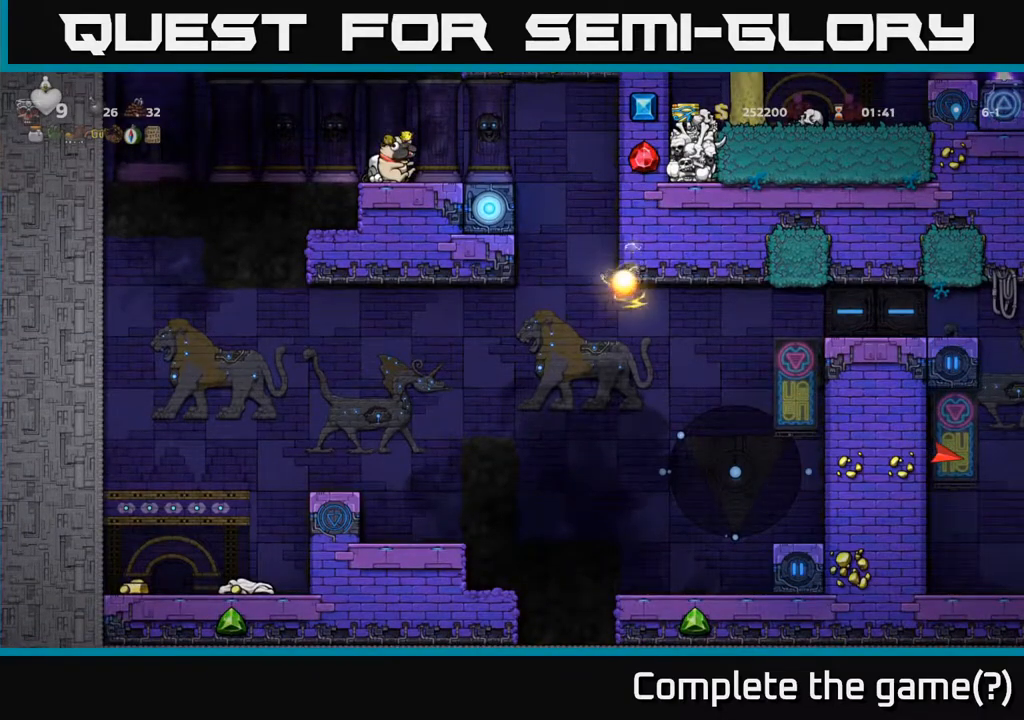
{"buttons": [], "left_stick": "center", "events": [[100, "DPAD_LEFT", "down"], [117, "DPAD_DOWN", "up"], [283, "DPAD_LEFT", "up"], [400, "DPAD_RIGHT", "down"], [467, "DPAD_RIGHT", "up"]]}
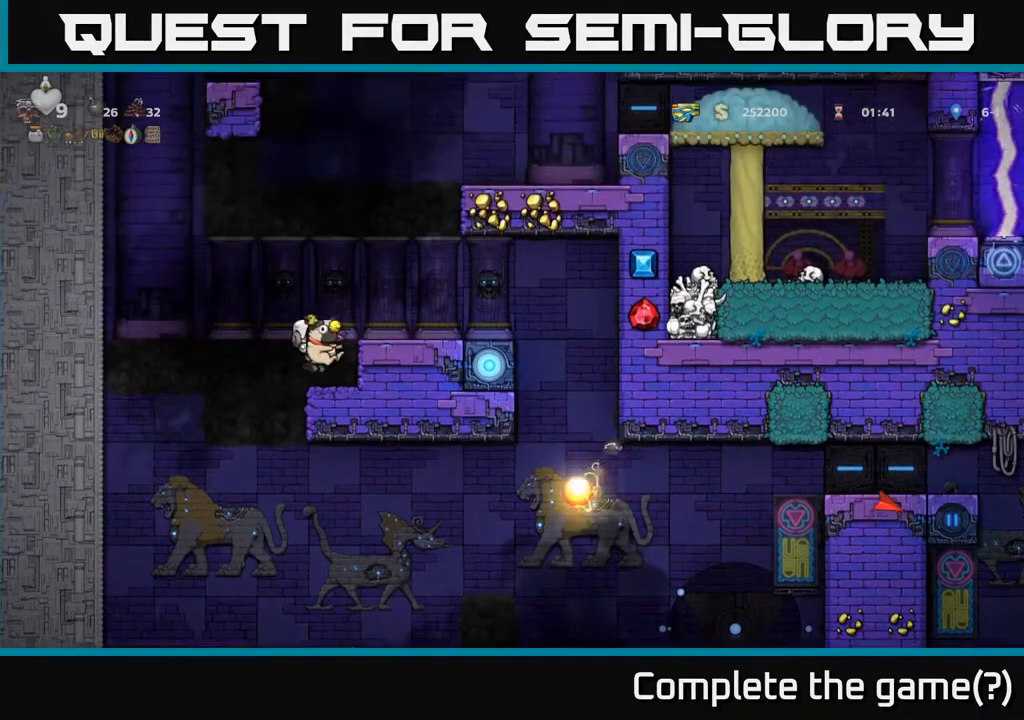
{"buttons": ["DPAD_LEFT"], "left_stick": "center", "events": [[133, "DPAD_LEFT", "down"]]}
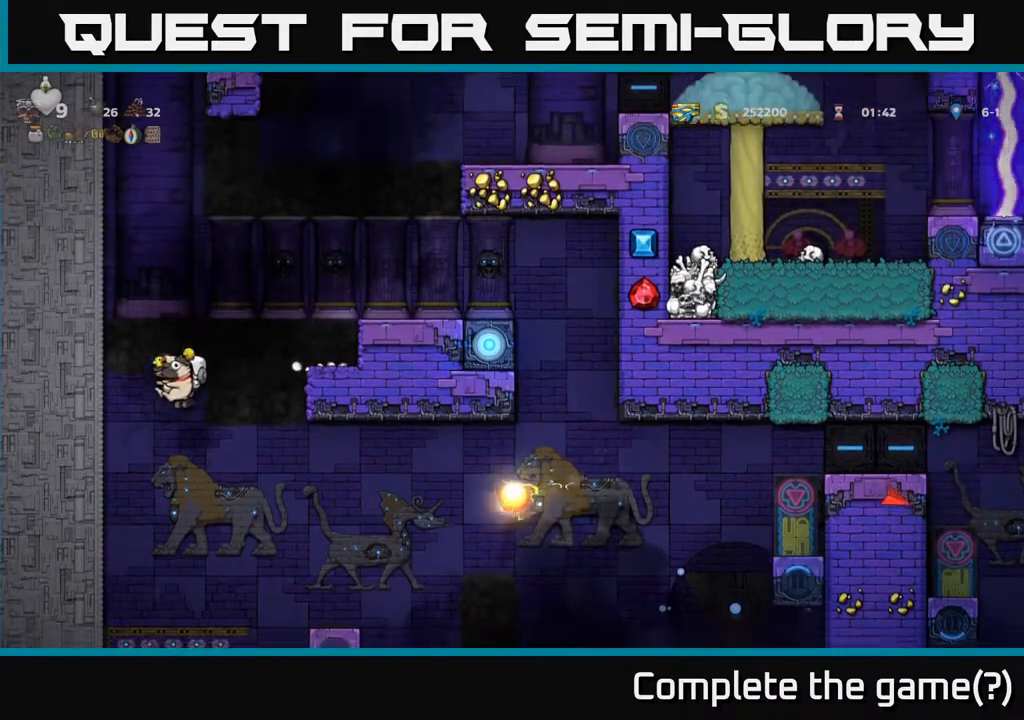
{"buttons": [], "left_stick": "center", "events": [[217, "DPAD_LEFT", "up"], [300, "DPAD_DOWN", "down"], [467, "DPAD_DOWN", "up"]]}
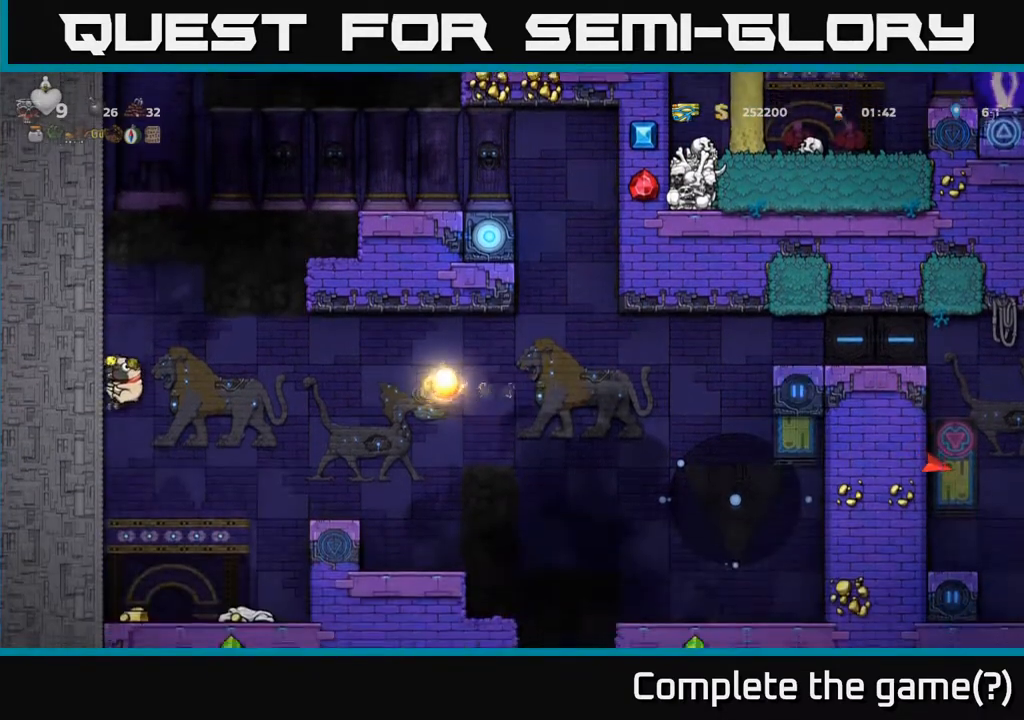
{"buttons": ["DPAD_DOWN"], "left_stick": "center", "events": [[117, "DPAD_LEFT", "down"], [217, "DPAD_DOWN", "down"], [317, "DPAD_LEFT", "up"]]}